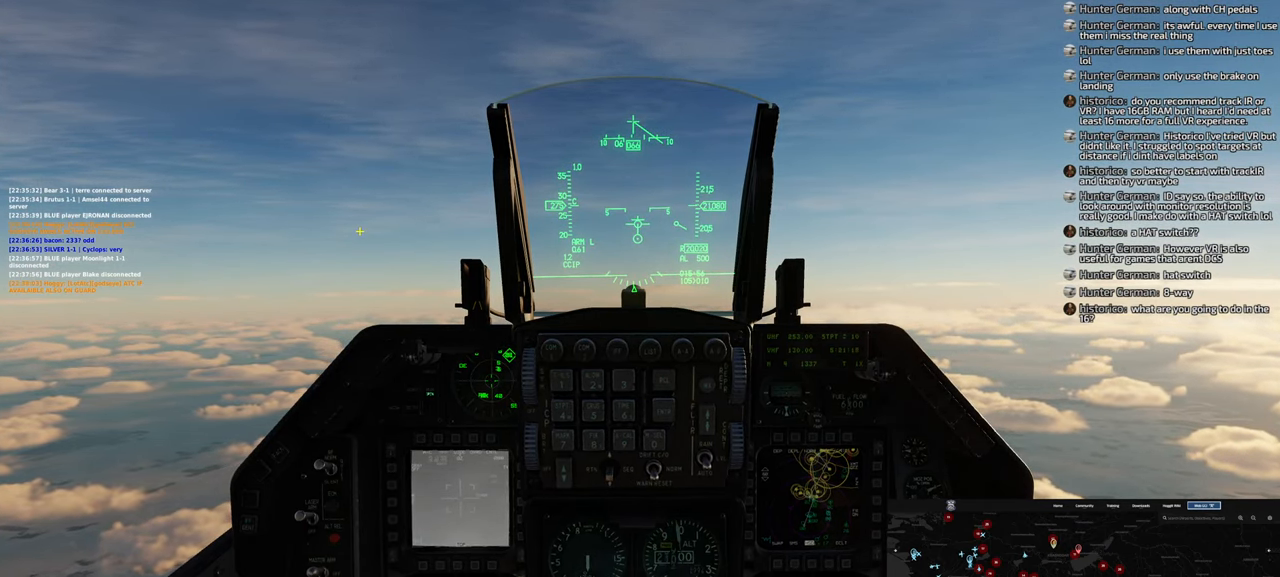
Gameplay with a controller (Xbox layout); each line is a JSON object with the inputs held at the frame after it. "events" lists button and stick changes between this image and that frame as [ms after this image, input, new state], when the widget could be followed in between.
{"buttons": [], "left_stick": "center", "right_stick": "center", "events": []}
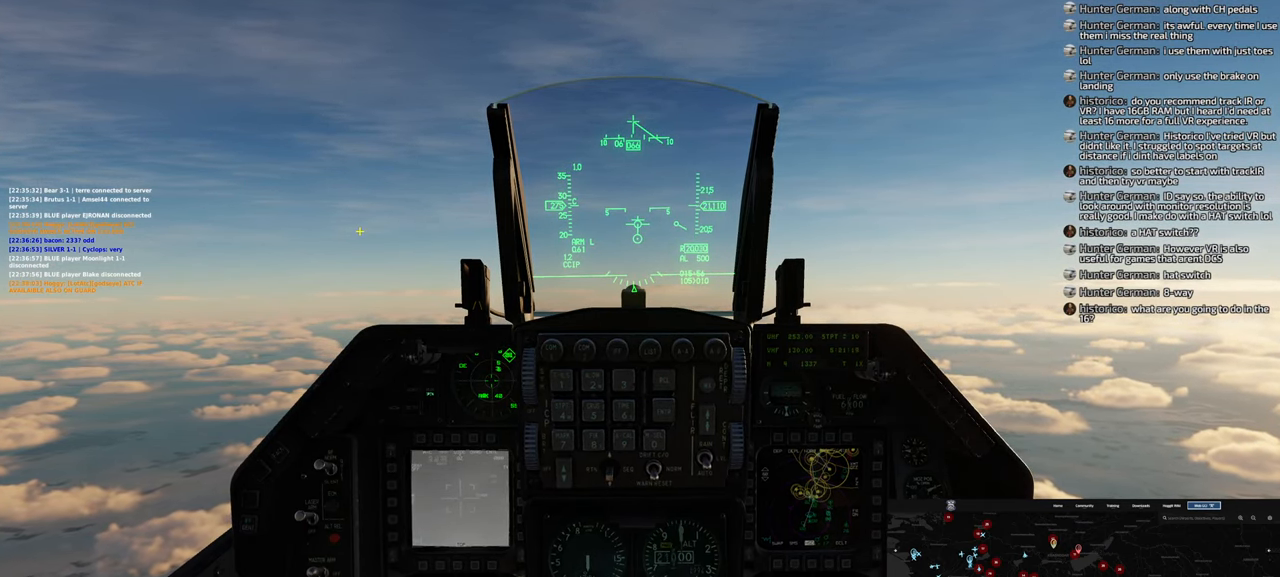
{"buttons": [], "left_stick": "center", "right_stick": "center", "events": []}
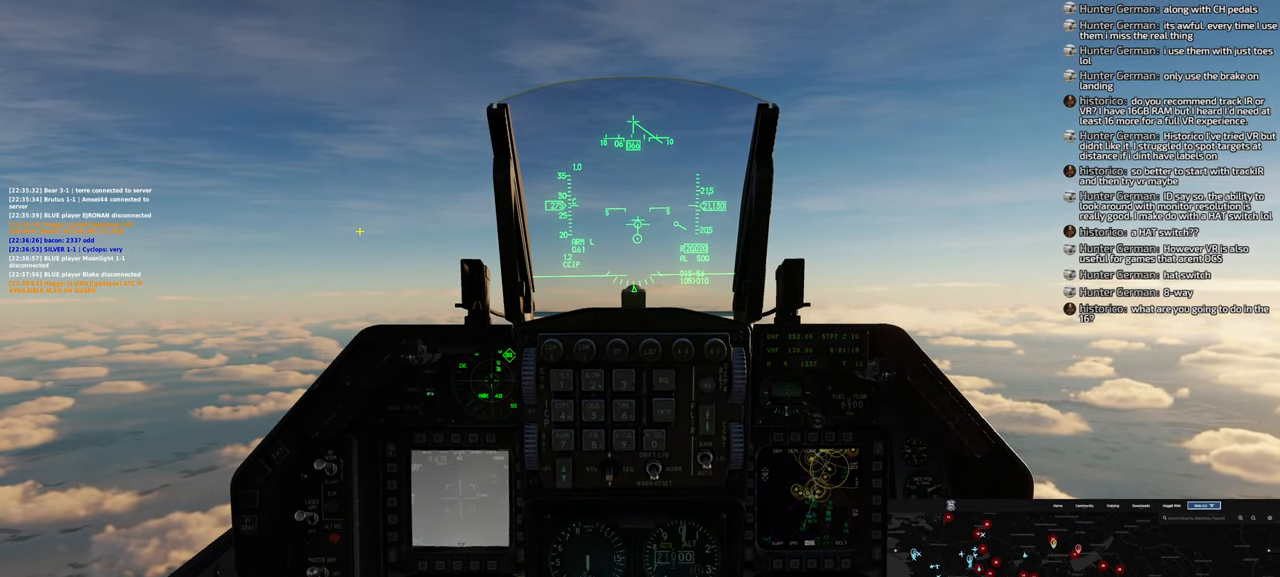
{"buttons": [], "left_stick": "center", "right_stick": "center", "events": []}
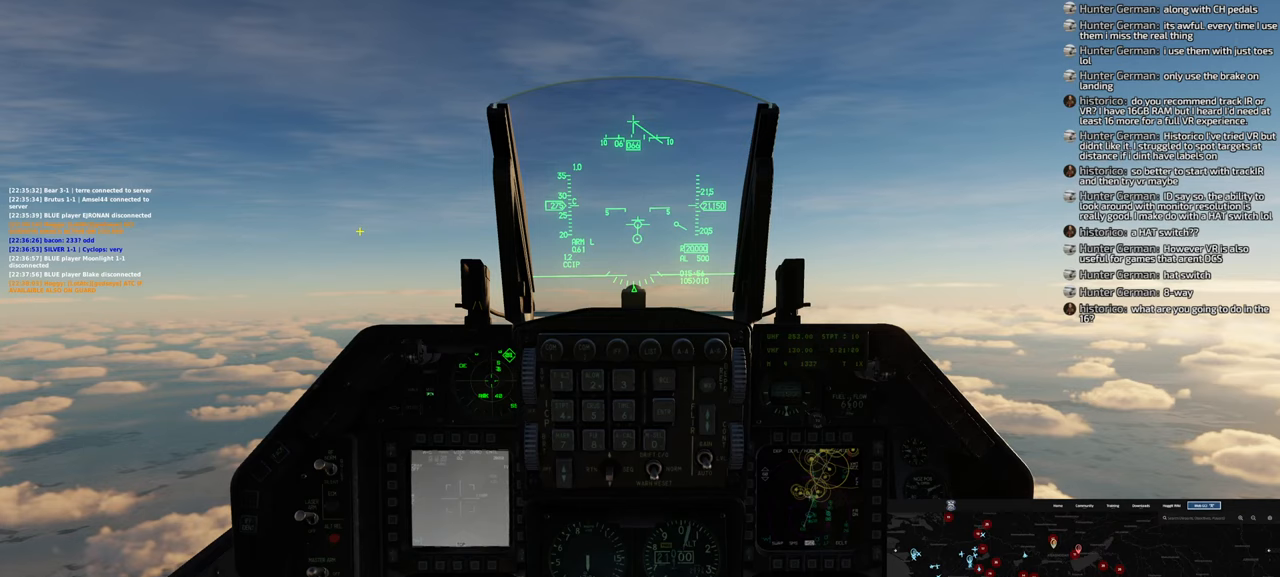
{"buttons": [], "left_stick": "center", "right_stick": "center", "events": []}
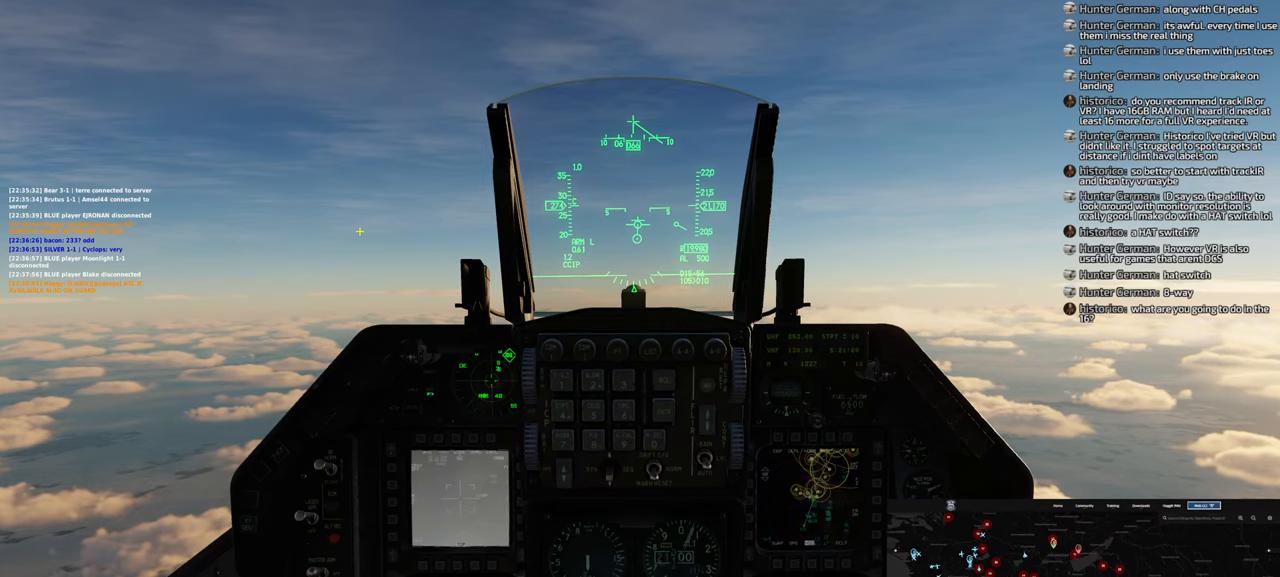
{"buttons": [], "left_stick": "center", "right_stick": "center", "events": []}
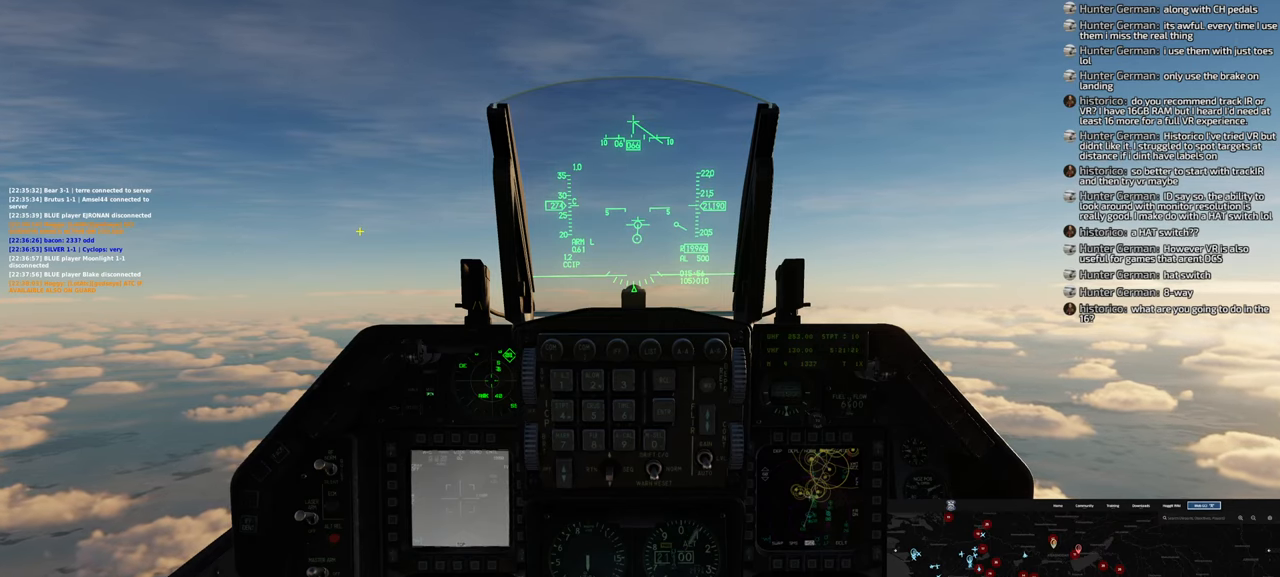
{"buttons": [], "left_stick": "center", "right_stick": "center", "events": []}
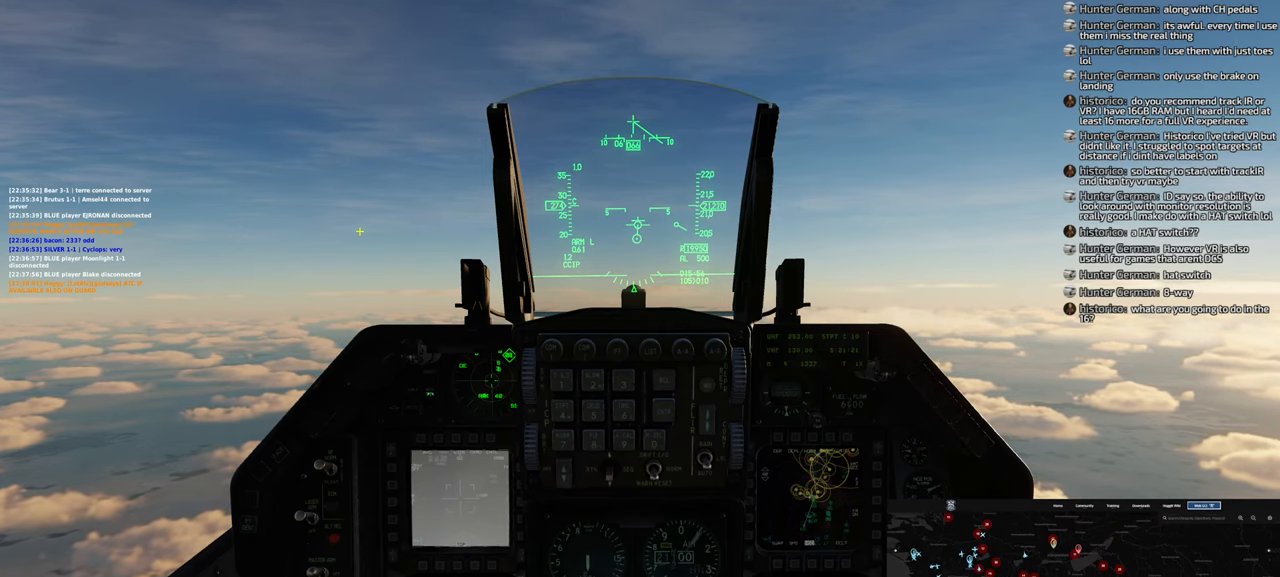
{"buttons": [], "left_stick": "center", "right_stick": "center", "events": []}
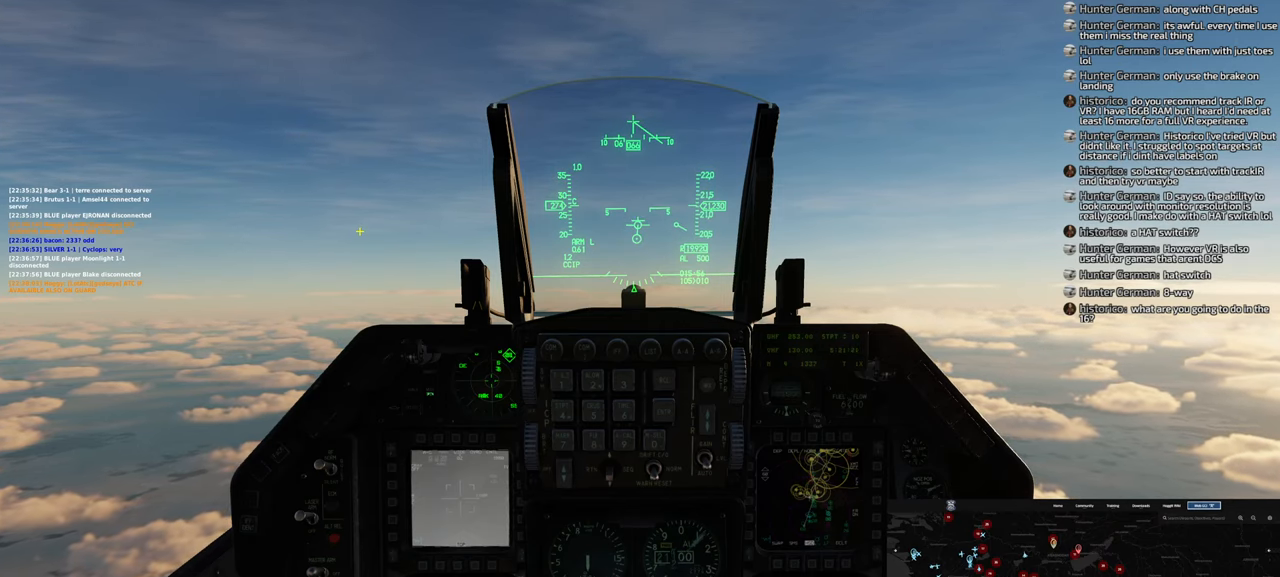
{"buttons": ["R1"], "left_stick": "center", "right_stick": "center", "events": [[233, "R1", "down"]]}
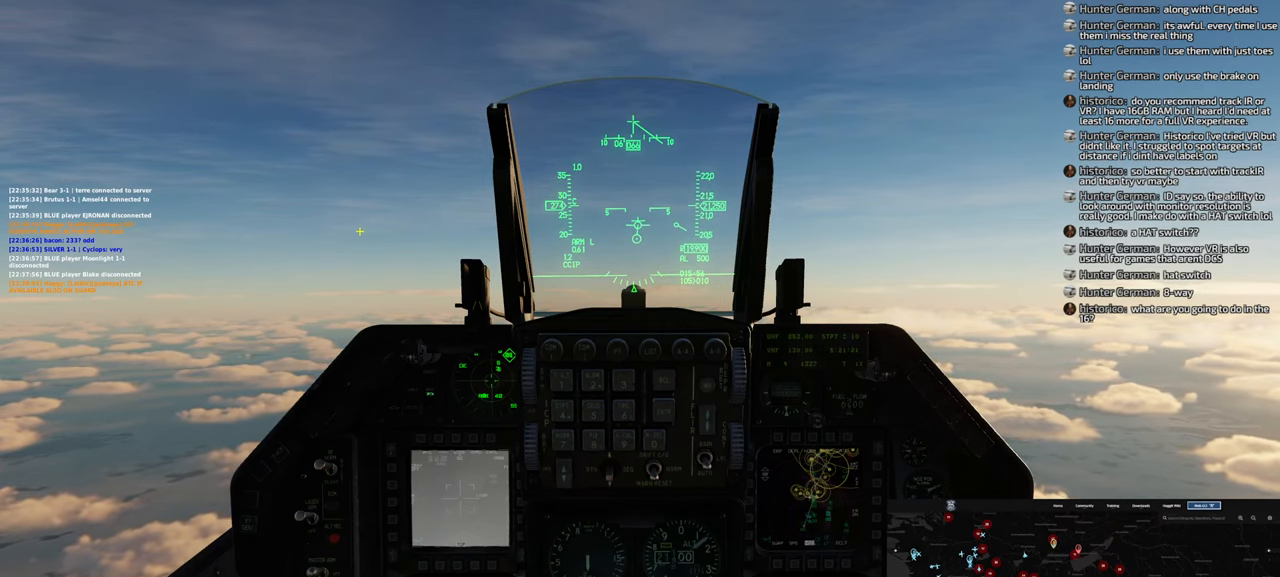
{"buttons": ["R1", "R3"], "left_stick": "center", "right_stick": "center", "events": [[33, "R3", "down"], [117, "R3", "up"], [433, "R3", "down"]]}
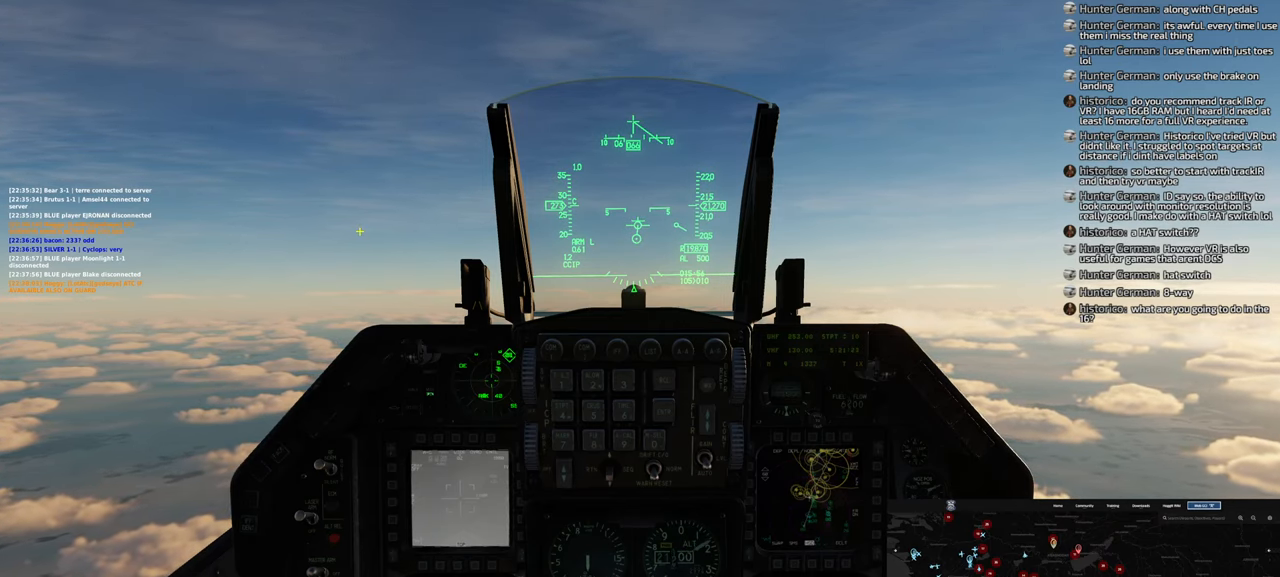
{"buttons": ["R1", "R3"], "left_stick": "center", "right_stick": "center", "events": [[67, "R3", "up"], [483, "R3", "down"]]}
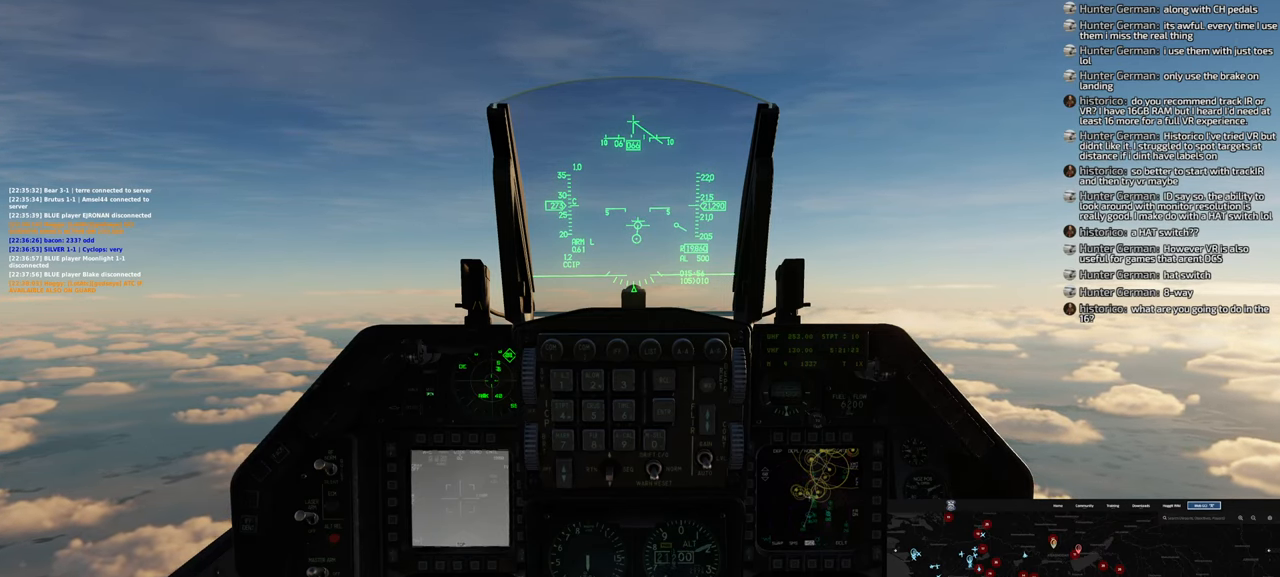
{"buttons": ["R1"], "left_stick": "center", "right_stick": "center", "events": [[83, "R3", "up"], [200, "R1", "up"], [417, "R1", "down"]]}
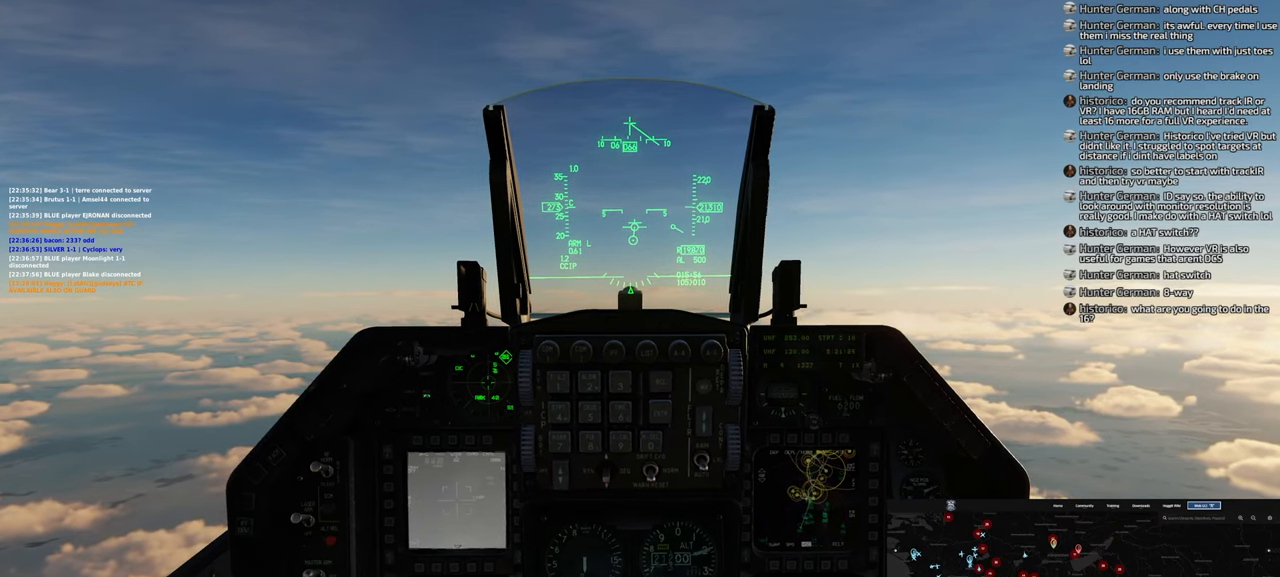
{"buttons": ["R1"], "left_stick": "center", "right_stick": "center", "events": []}
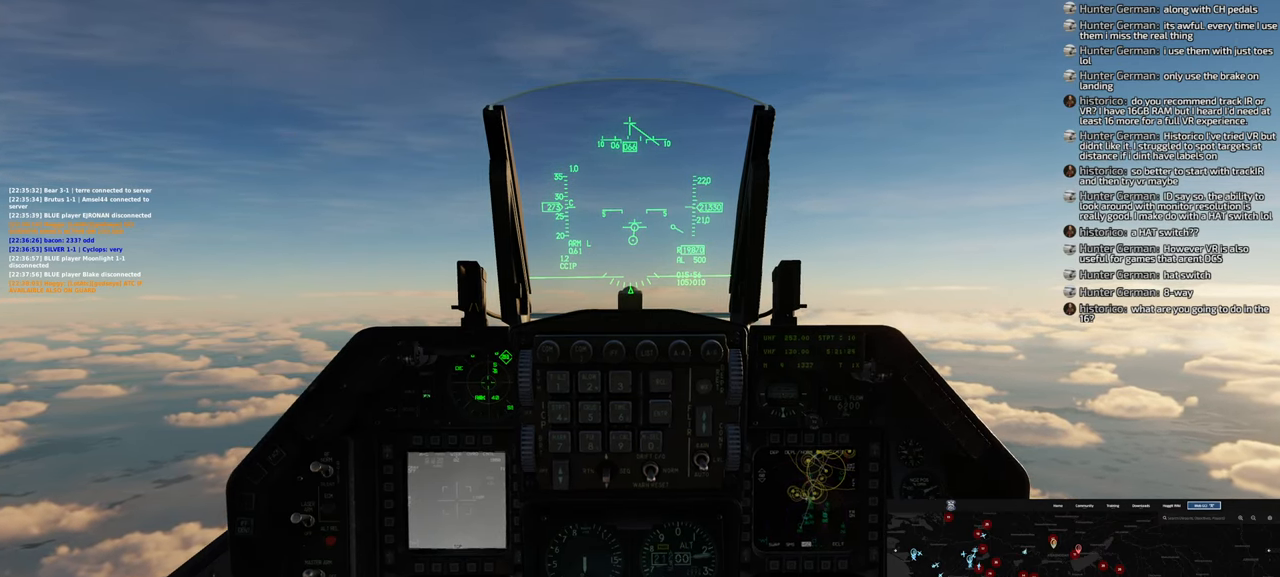
{"buttons": ["R1"], "left_stick": "center", "right_stick": "center", "events": [[17, "R1", "up"], [350, "R1", "down"]]}
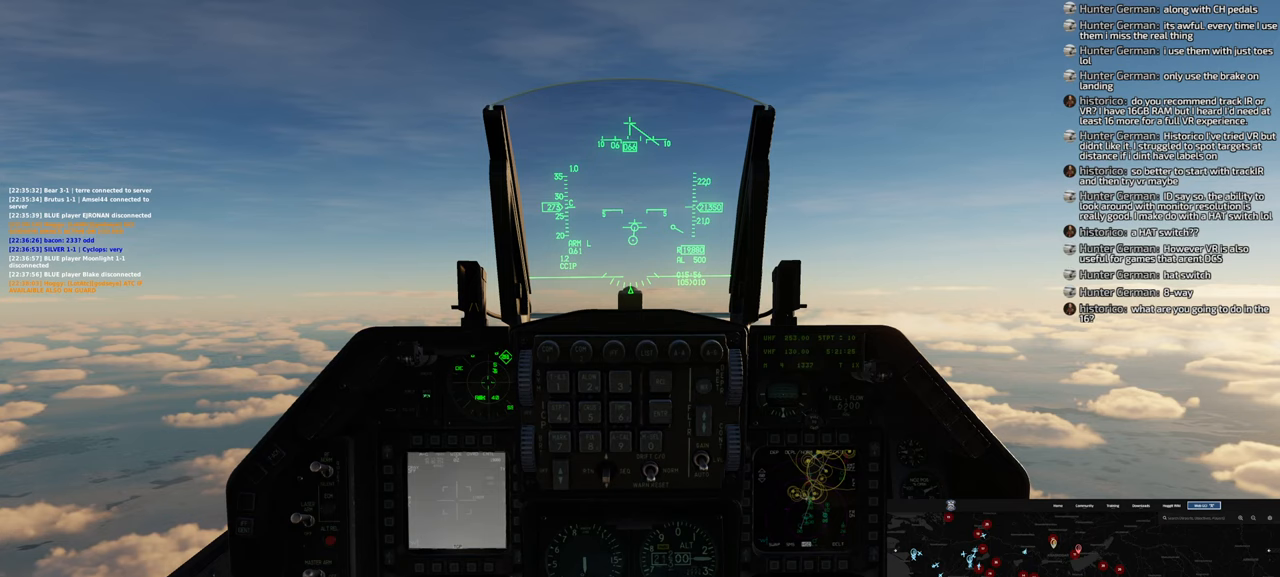
{"buttons": [], "left_stick": "center", "right_stick": "center", "events": [[117, "SELECT", "down"], [200, "SELECT", "up"], [350, "R1", "up"]]}
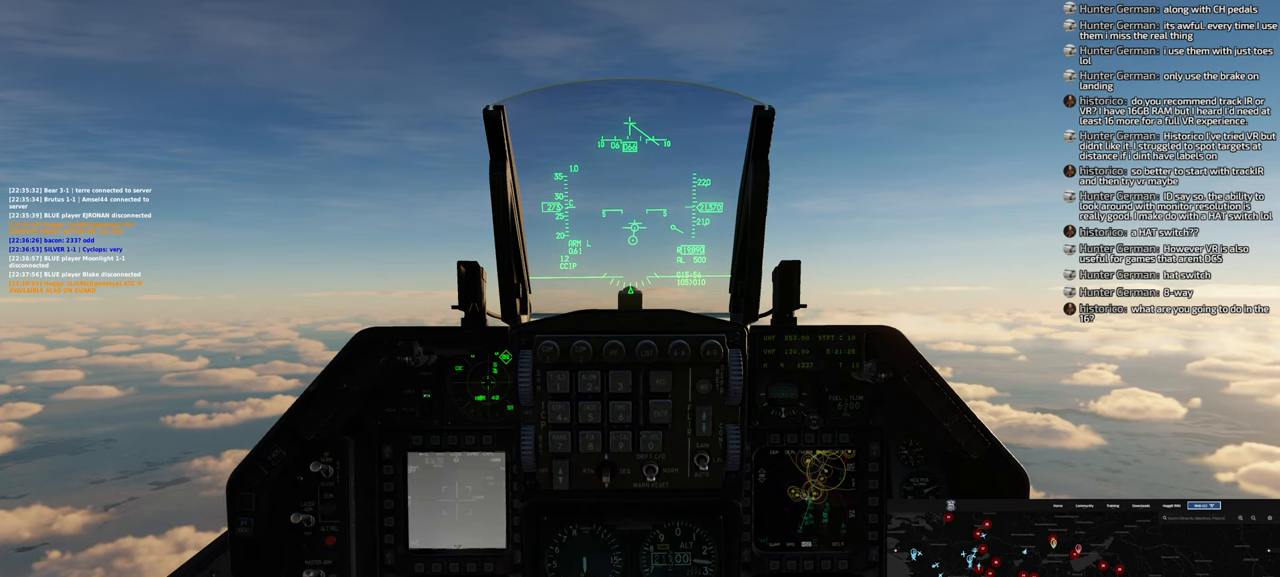
{"buttons": [], "left_stick": "center", "right_stick": "center", "events": []}
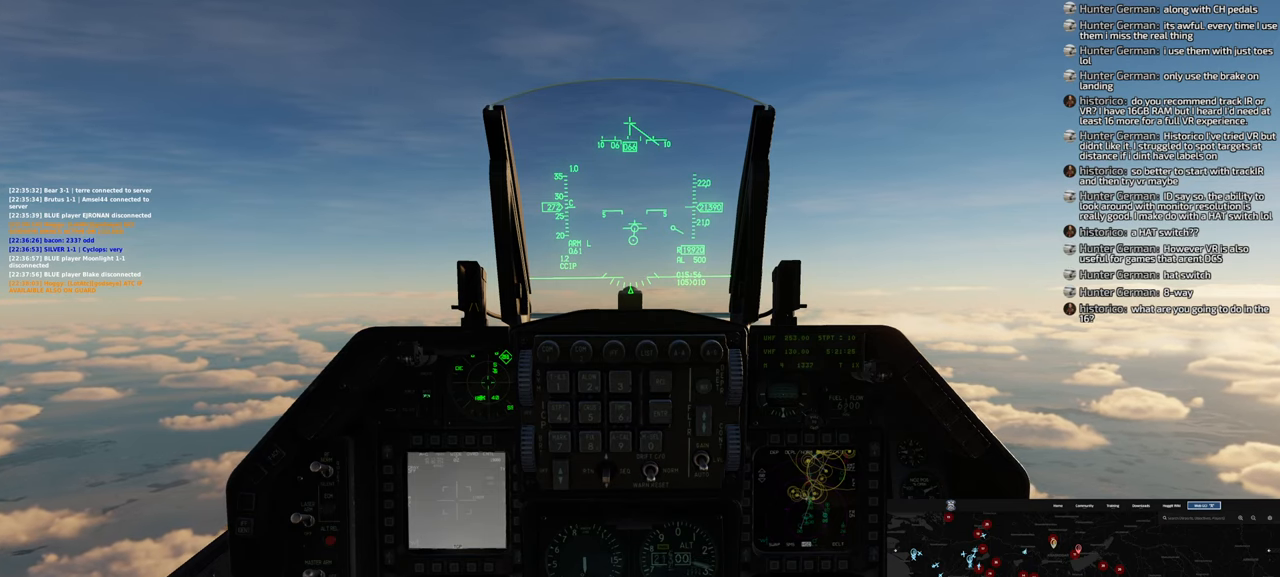
{"buttons": [], "left_stick": "up-left", "right_stick": "center", "events": [[67, "R1", "down"], [183, "Y", "down"], [283, "Y", "up"], [400, "R1", "up"], [433, "left_stick", "up-left"]]}
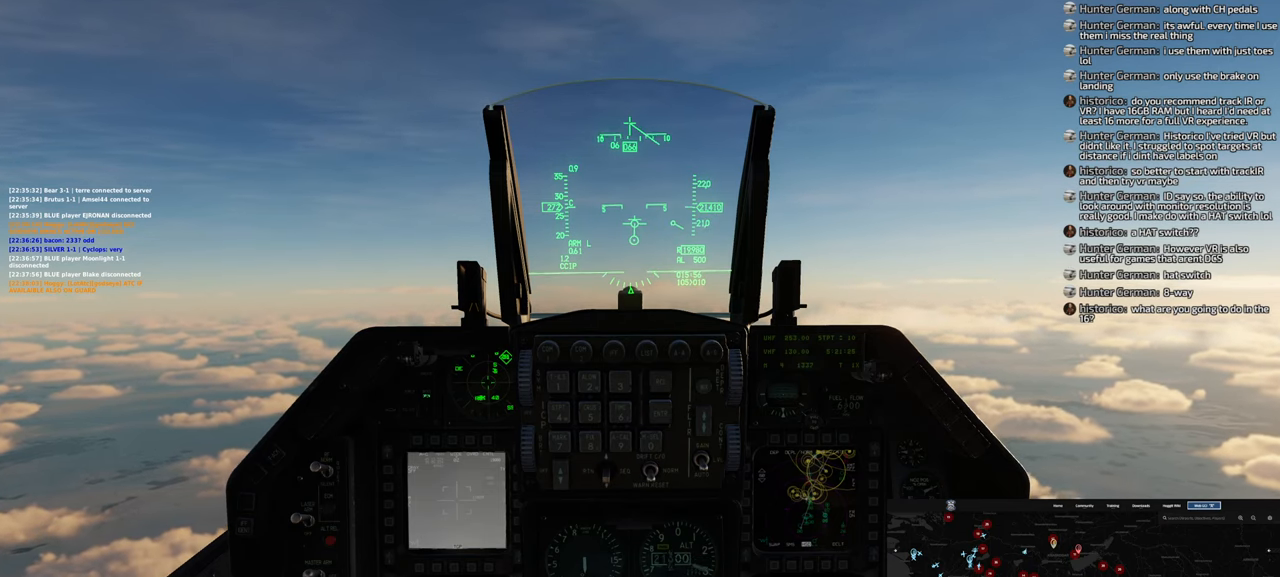
{"buttons": [], "left_stick": "up-left", "right_stick": "center", "events": []}
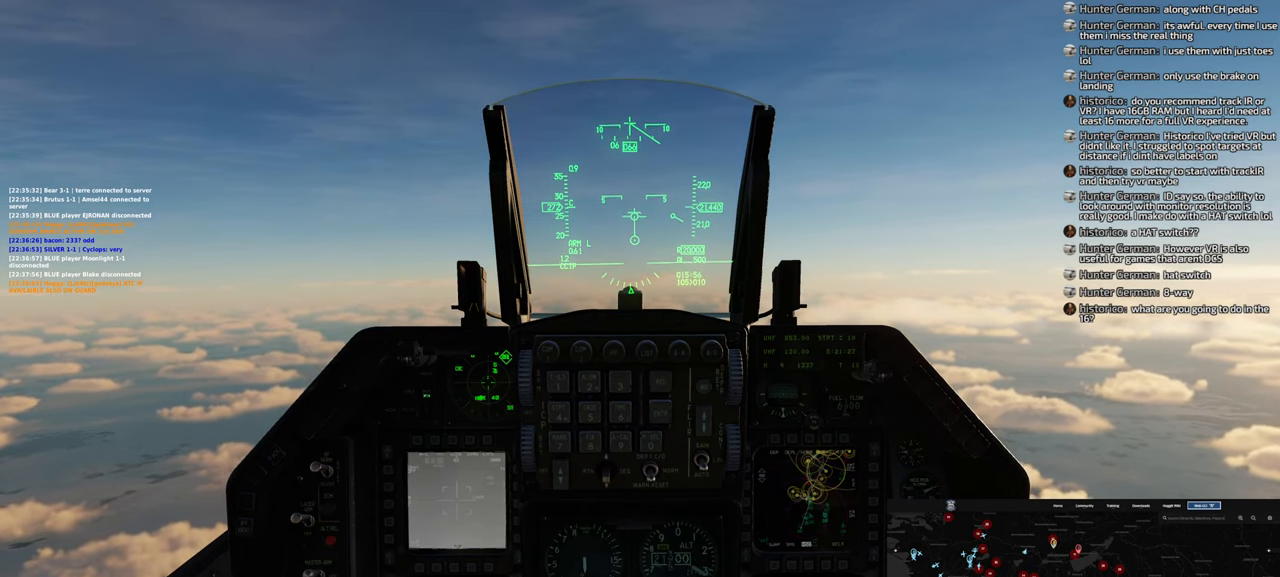
{"buttons": [], "left_stick": "up-left", "right_stick": "center", "events": []}
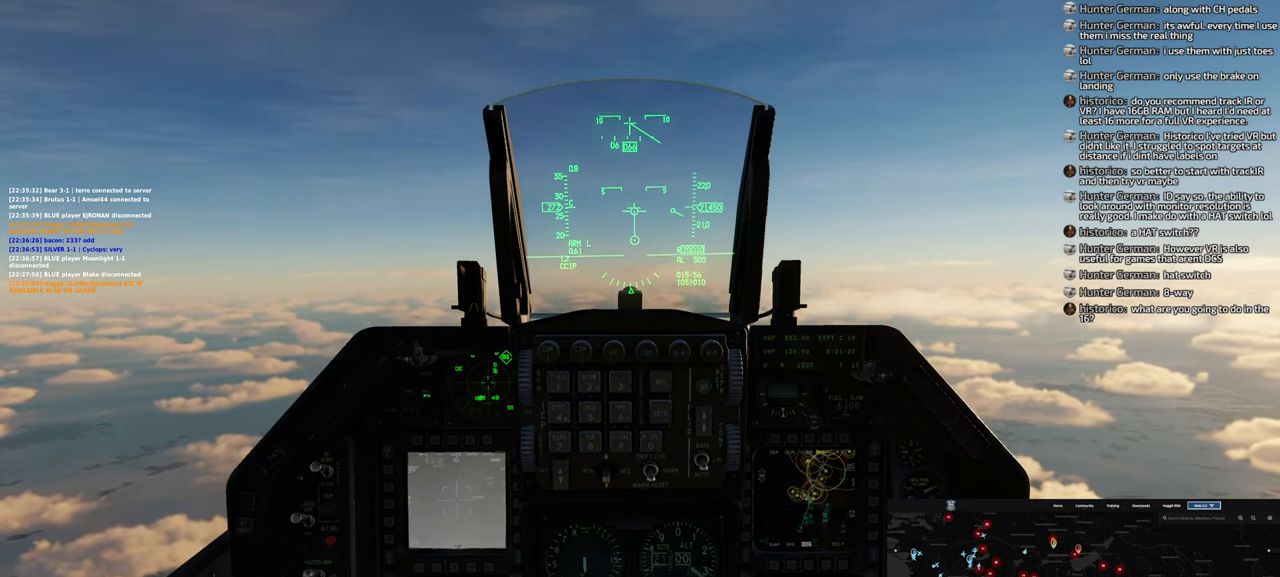
{"buttons": [], "left_stick": "up-left", "right_stick": "center", "events": []}
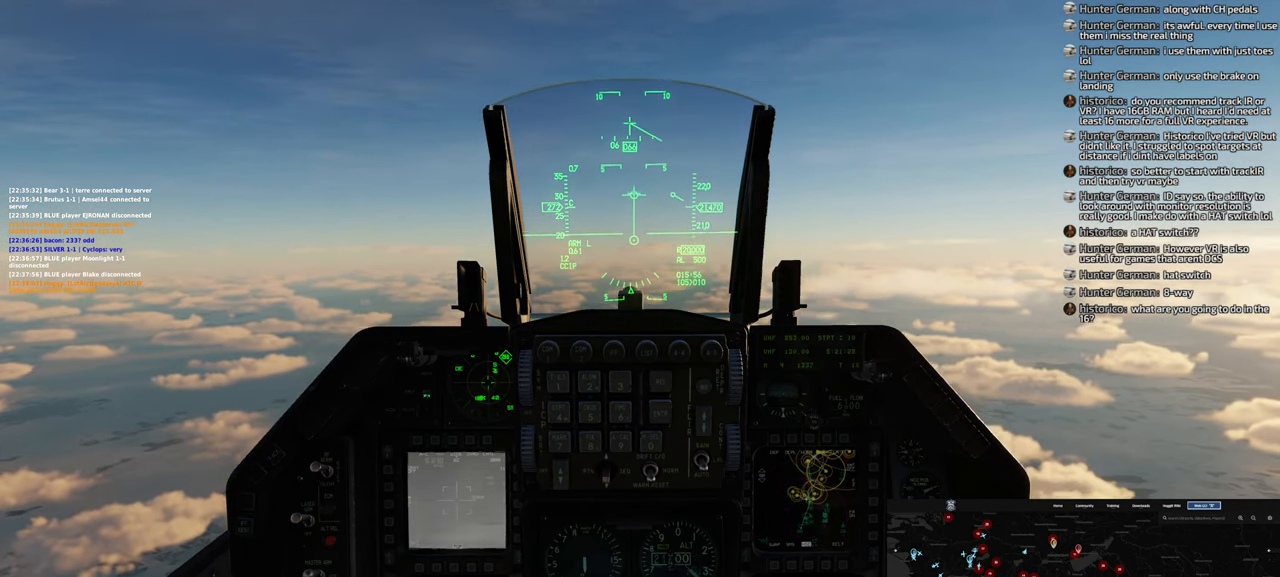
{"buttons": [], "left_stick": "up-left", "right_stick": "center", "events": []}
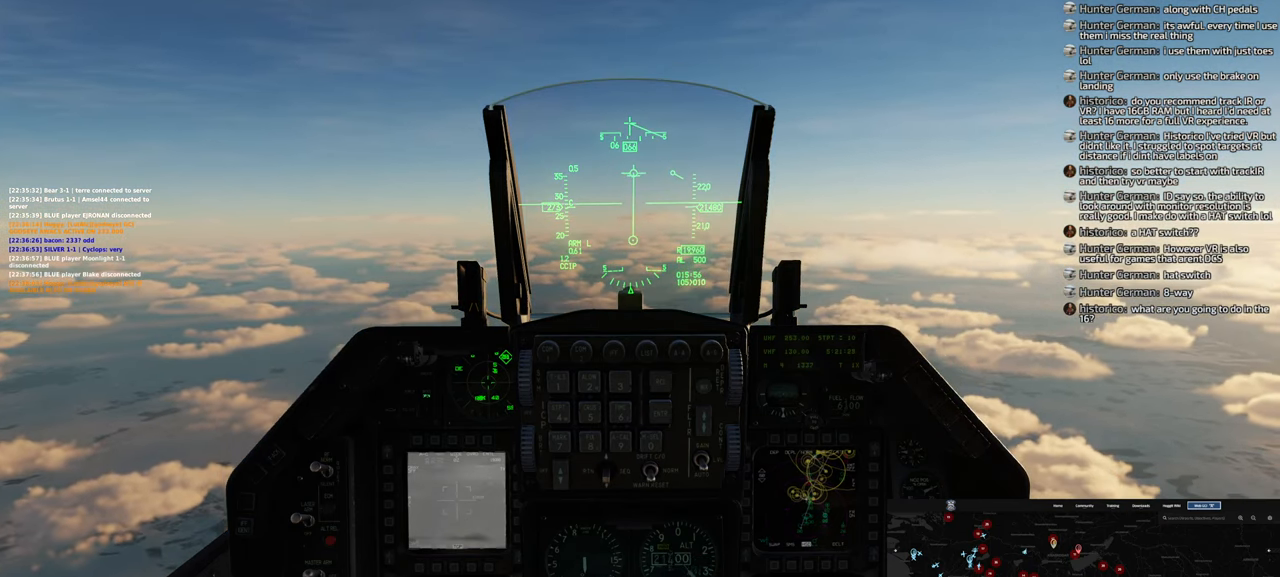
{"buttons": [], "left_stick": "up-left", "right_stick": "center", "events": []}
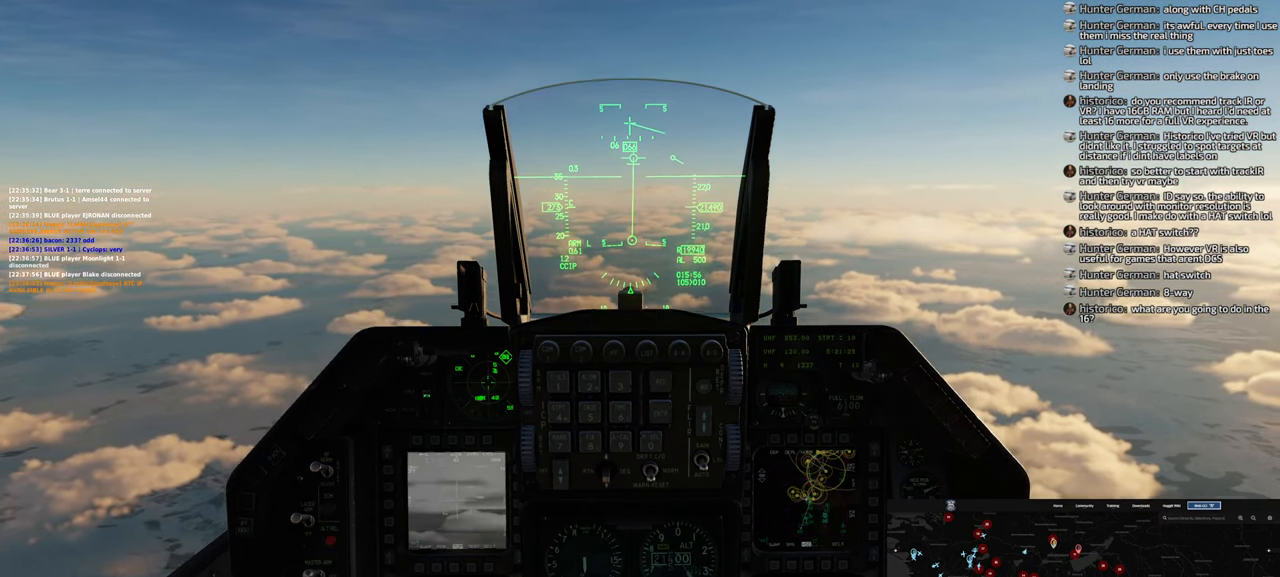
{"buttons": [], "left_stick": "center", "right_stick": "center", "events": [[383, "left_stick", "center"]]}
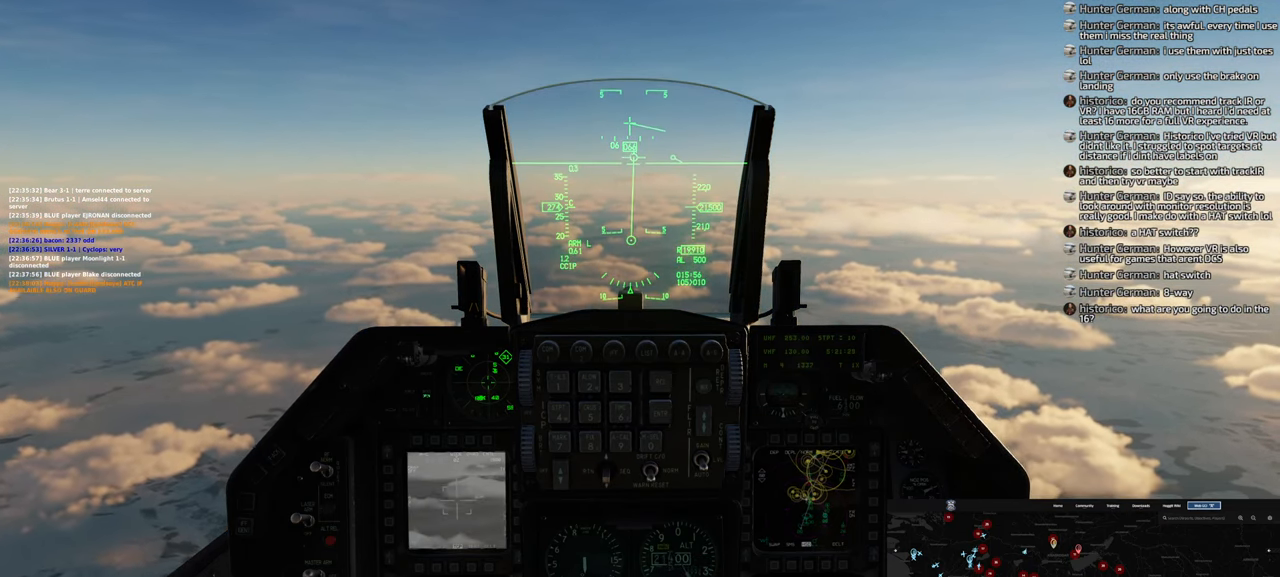
{"buttons": ["R1", "R3"], "left_stick": "center", "right_stick": "center", "events": [[167, "R1", "down"], [467, "R3", "down"]]}
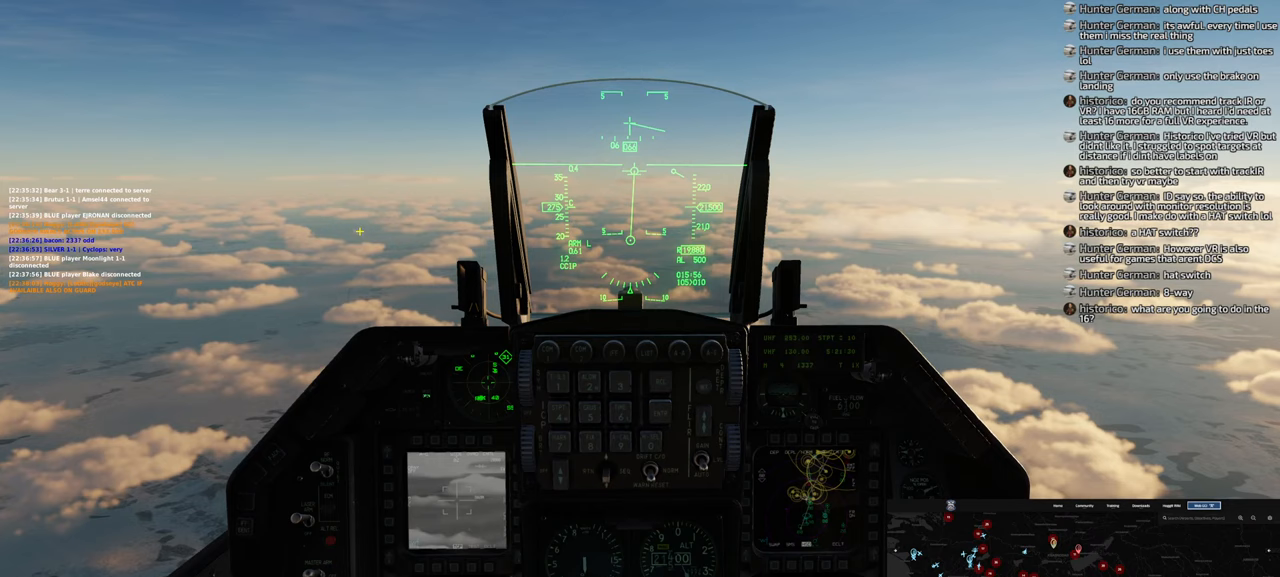
{"buttons": [], "left_stick": "center", "right_stick": "down", "events": [[67, "R3", "up"], [133, "R1", "up"], [200, "right_stick", "down"]]}
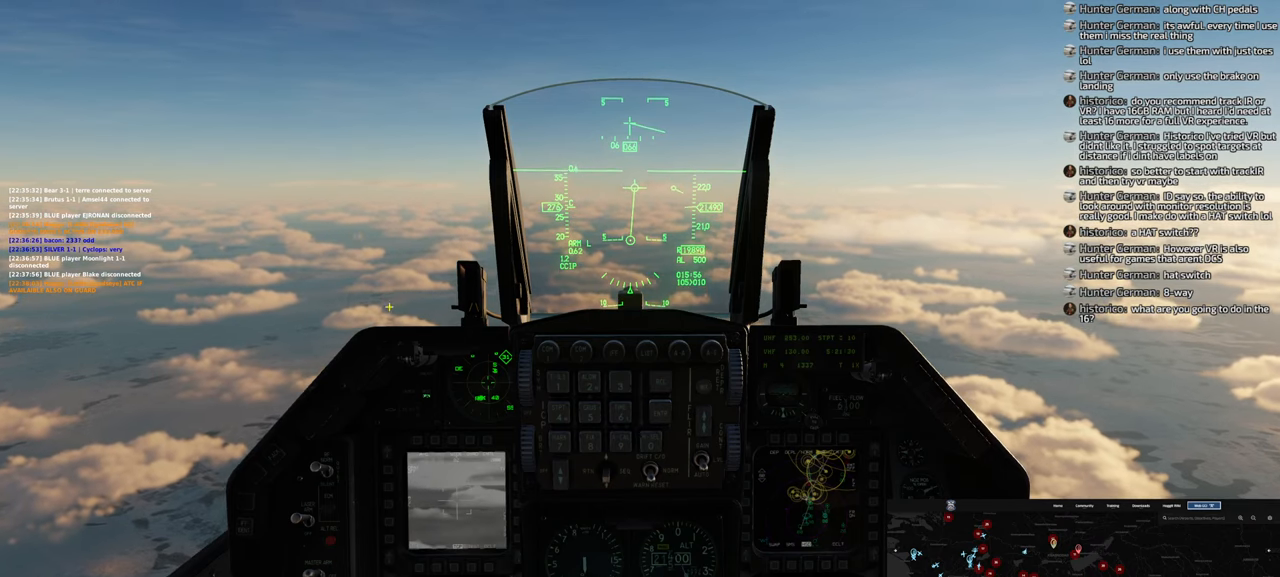
{"buttons": [], "left_stick": "center", "right_stick": "down", "events": []}
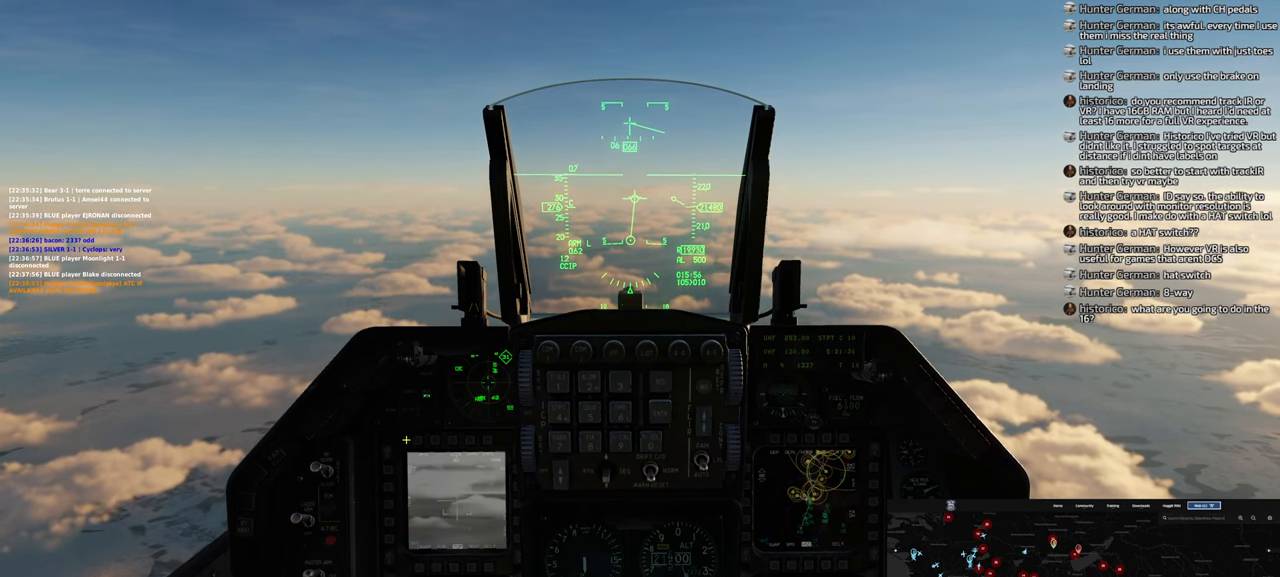
{"buttons": [], "left_stick": "center", "right_stick": "center", "events": [[33, "right_stick", "right"], [300, "right_stick", "center"]]}
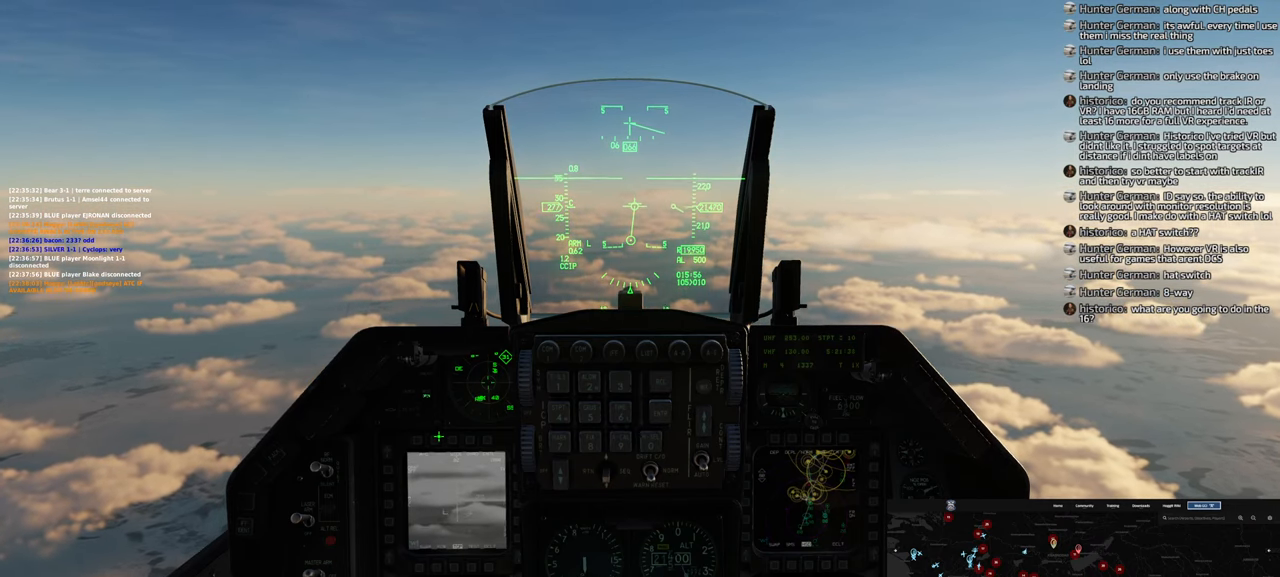
{"buttons": [], "left_stick": "center", "right_stick": "up-left", "events": [[467, "right_stick", "up-left"]]}
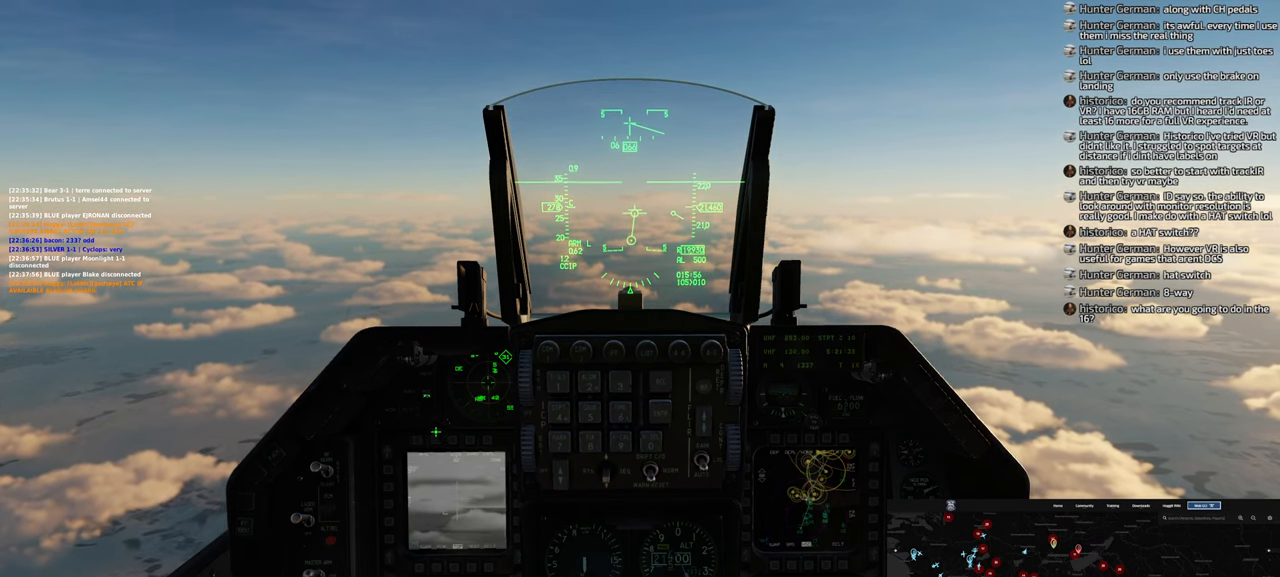
{"buttons": [], "left_stick": "center", "right_stick": "up", "events": [[267, "right_stick", "center"], [483, "right_stick", "up"]]}
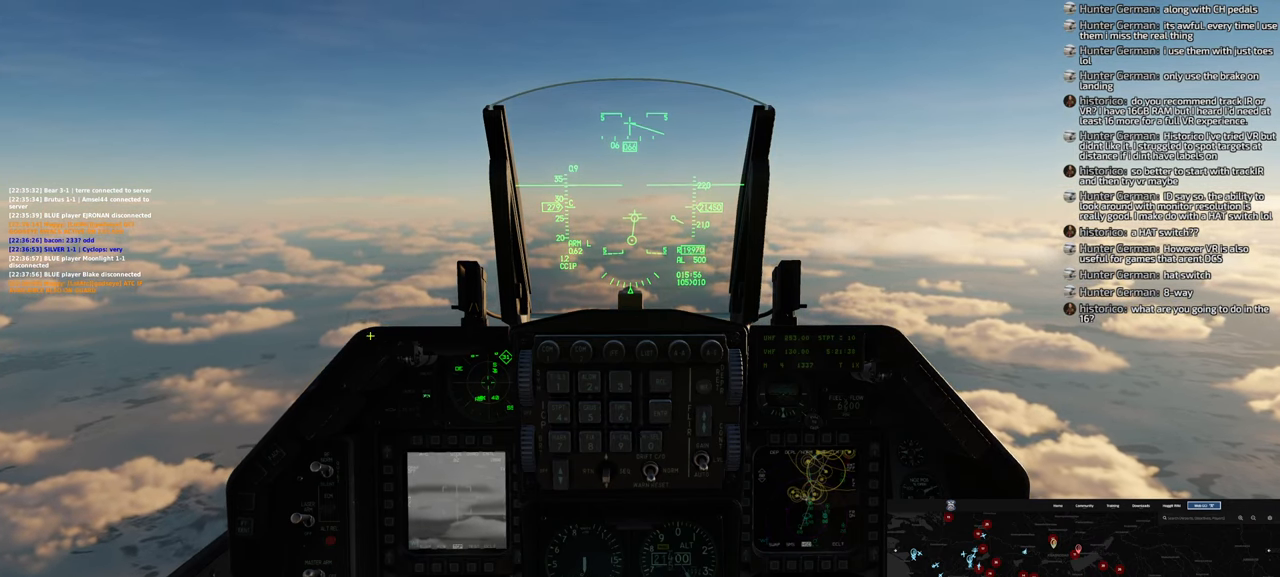
{"buttons": [], "left_stick": "center", "right_stick": "center", "events": [[250, "right_stick", "center"]]}
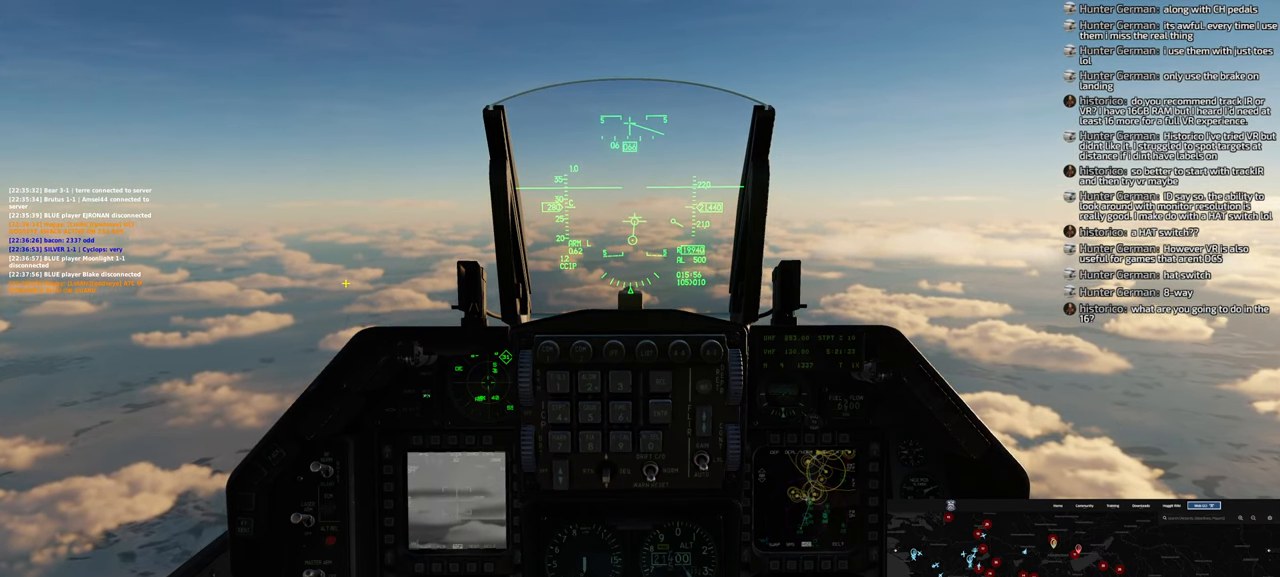
{"buttons": [], "left_stick": "down-left", "right_stick": "center", "events": [[300, "left_stick", "down-left"]]}